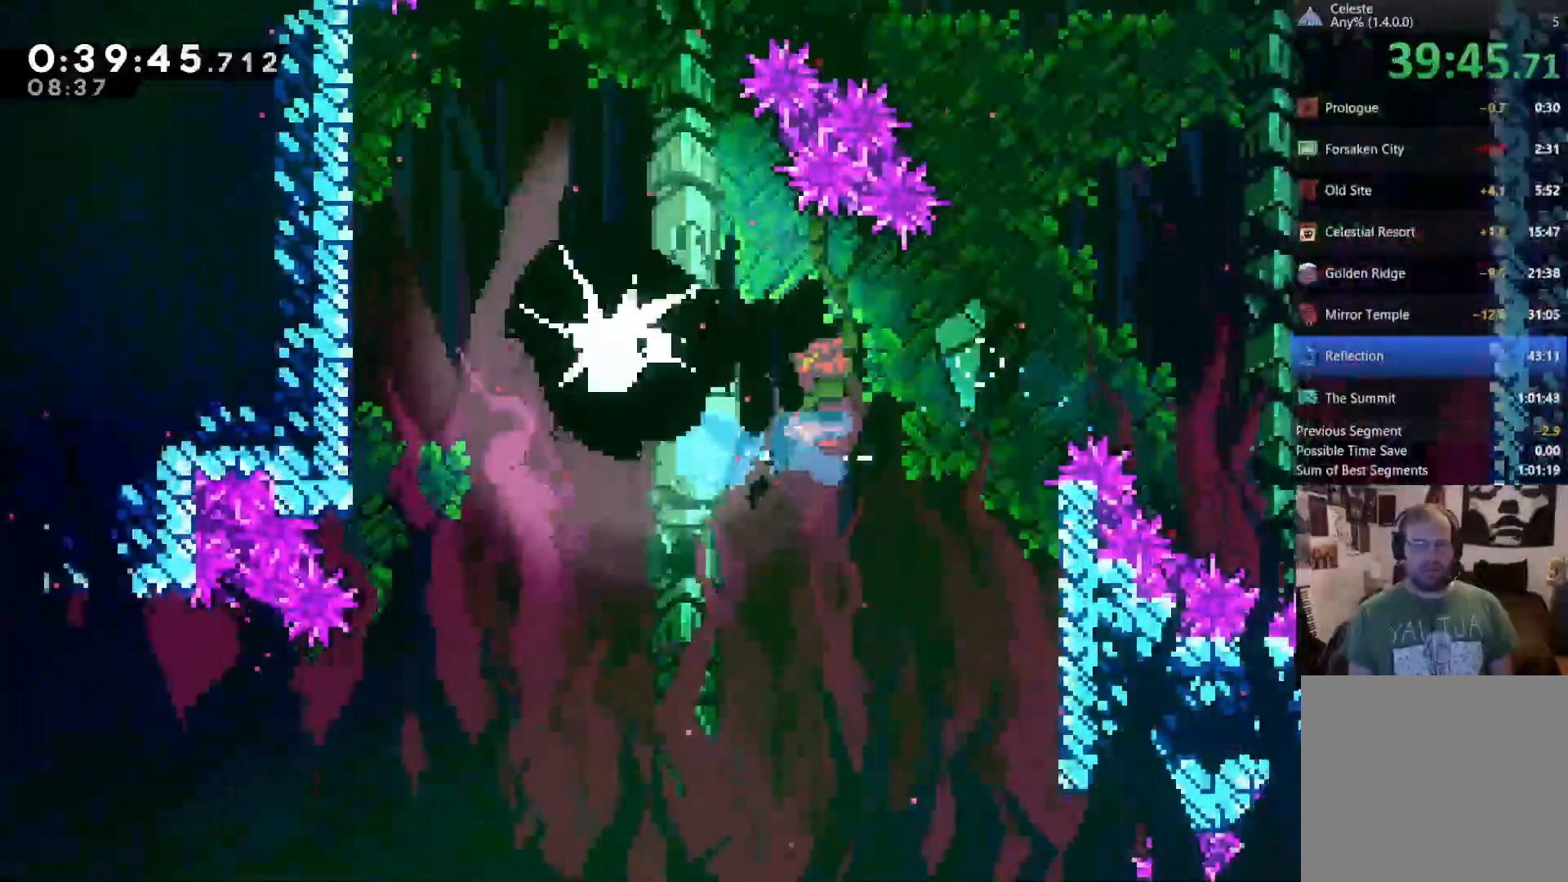
Gameplay with a controller (Xbox layout); each line is a JSON object with the inputs held at the frame after it (dt_ms = milliseconds from this image to that frame). "events" lists button and stick changes between this image and that frame as [ms after this image, input, new state], when the widget could be followed in between. Not read: R1 R3 SELECT START.
{"dt_ms": 500, "buttons": ["DPAD_RIGHT"], "left_stick": "center", "right_stick": "center", "events": [[33, "X", "up"], [267, "DPAD_RIGHT", "down"]]}
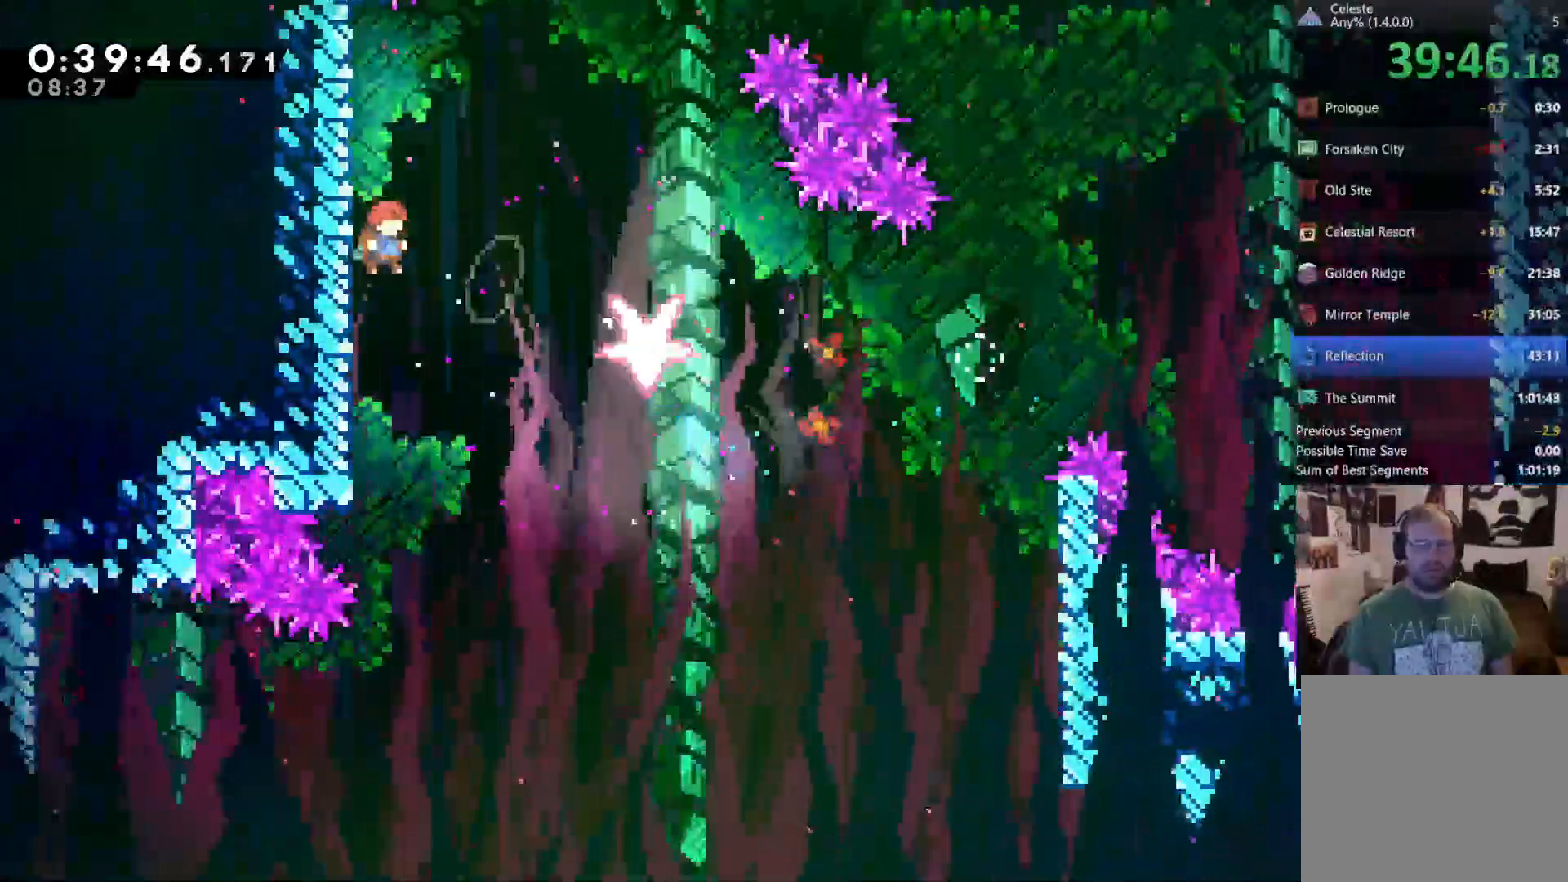
{"dt_ms": 500, "buttons": ["DPAD_RIGHT"], "left_stick": "center", "right_stick": "center", "events": []}
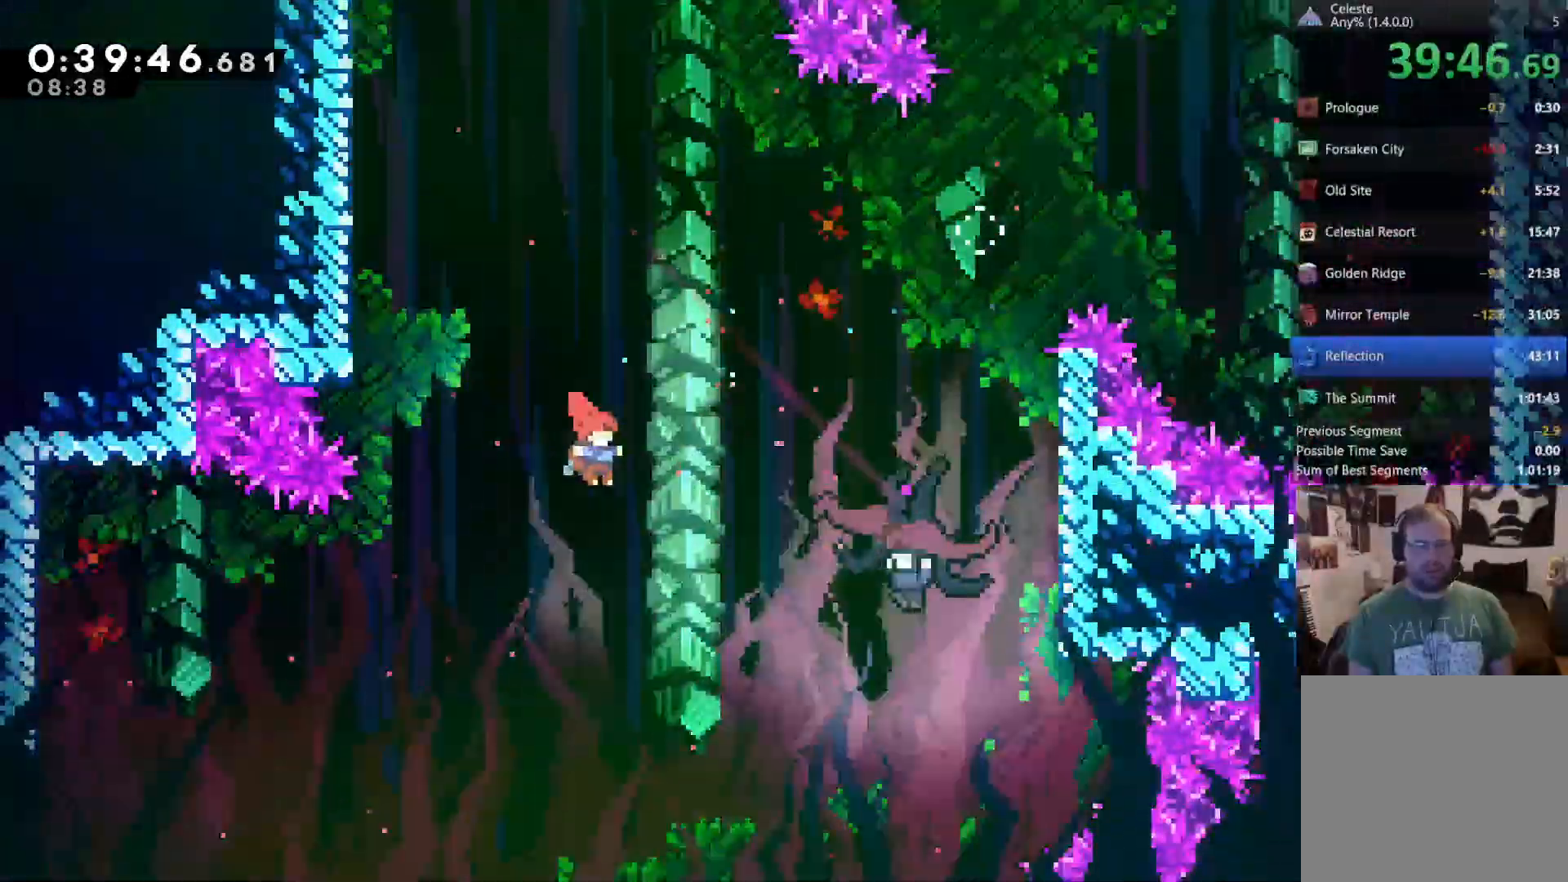
{"dt_ms": 500, "buttons": [], "left_stick": "center", "right_stick": "center", "events": [[100, "X", "down"], [333, "X", "up"], [417, "DPAD_RIGHT", "up"]]}
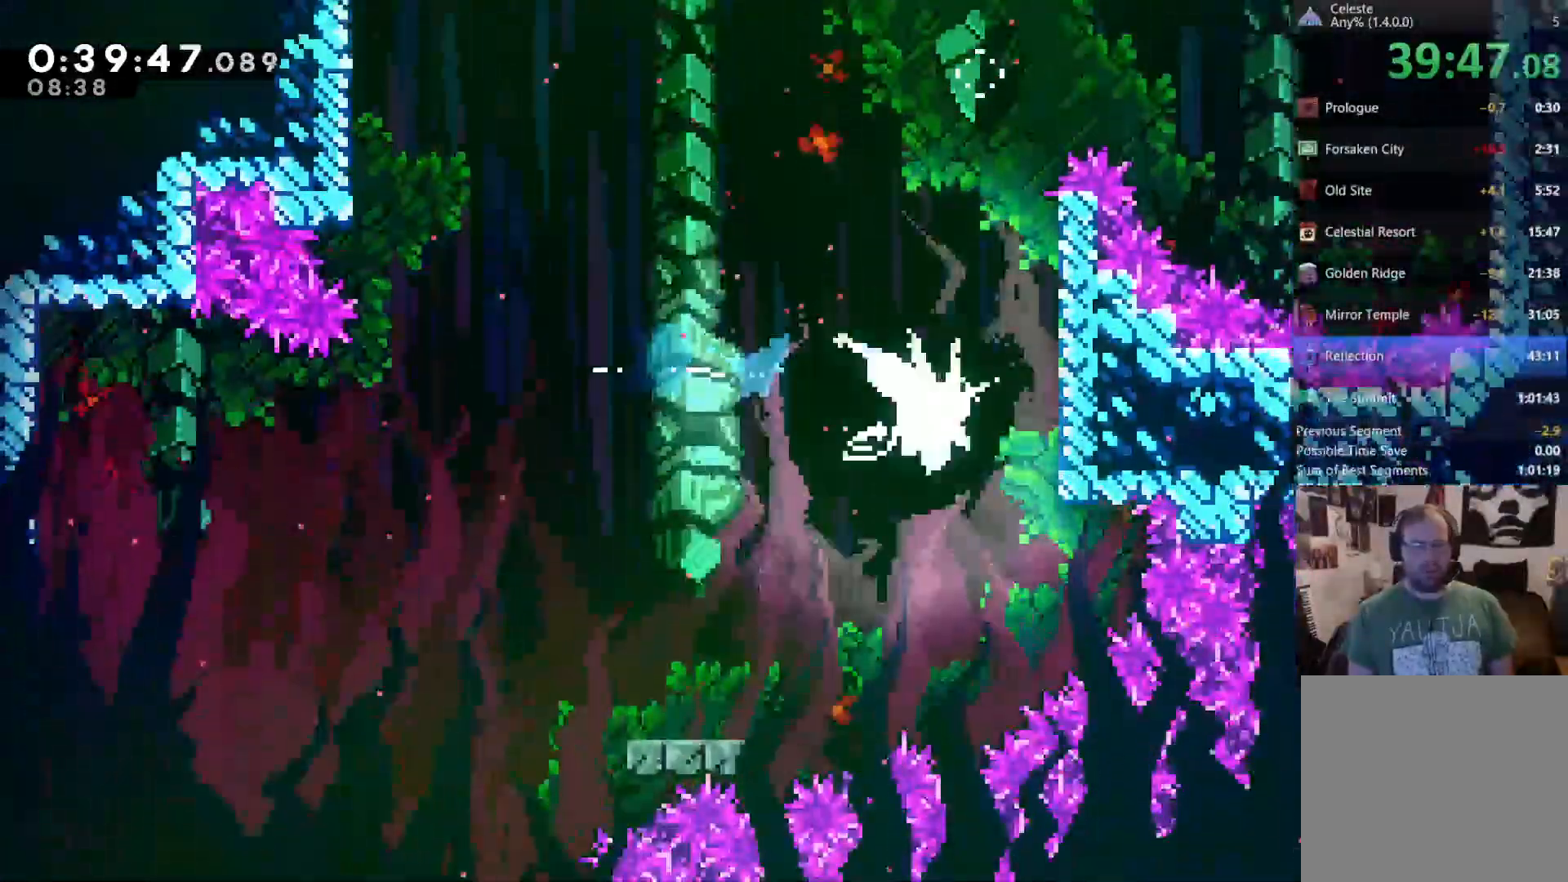
{"dt_ms": 500, "buttons": ["DPAD_LEFT"], "left_stick": "center", "right_stick": "center", "events": [[67, "DPAD_LEFT", "down"], [433, "DPAD_LEFT", "up"], [500, "DPAD_LEFT", "down"]]}
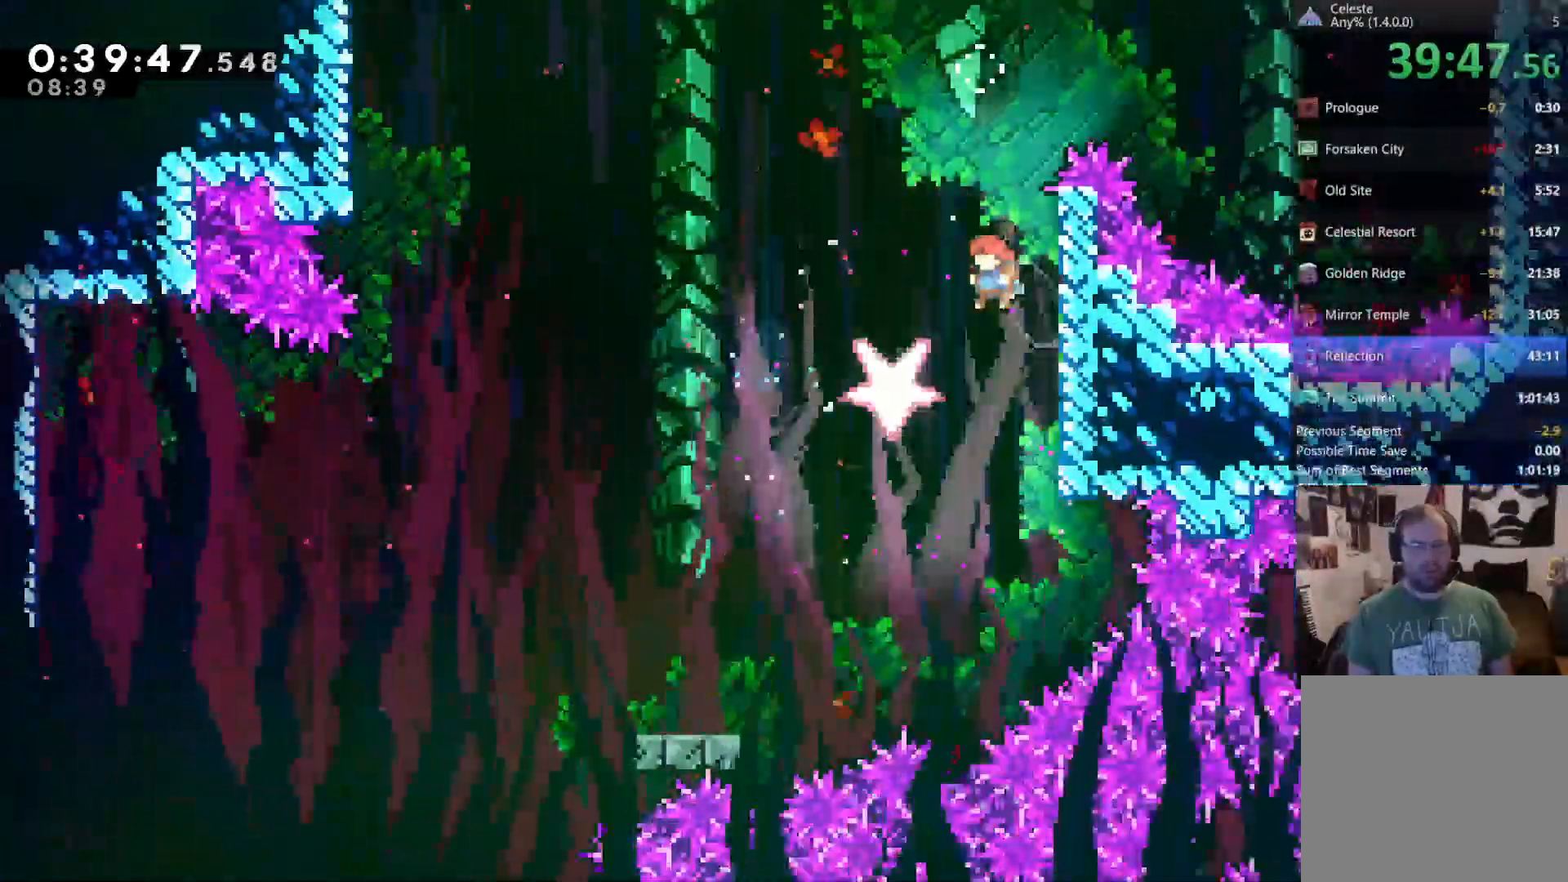
{"dt_ms": 1000, "buttons": ["DPAD_UP", "DPAD_LEFT"], "left_stick": "center", "right_stick": "center", "events": [[400, "SHARE", "down"], [450, "SHARE", "up"], [633, "DPAD_UP", "down"], [767, "A", "down"], [967, "A", "up"]]}
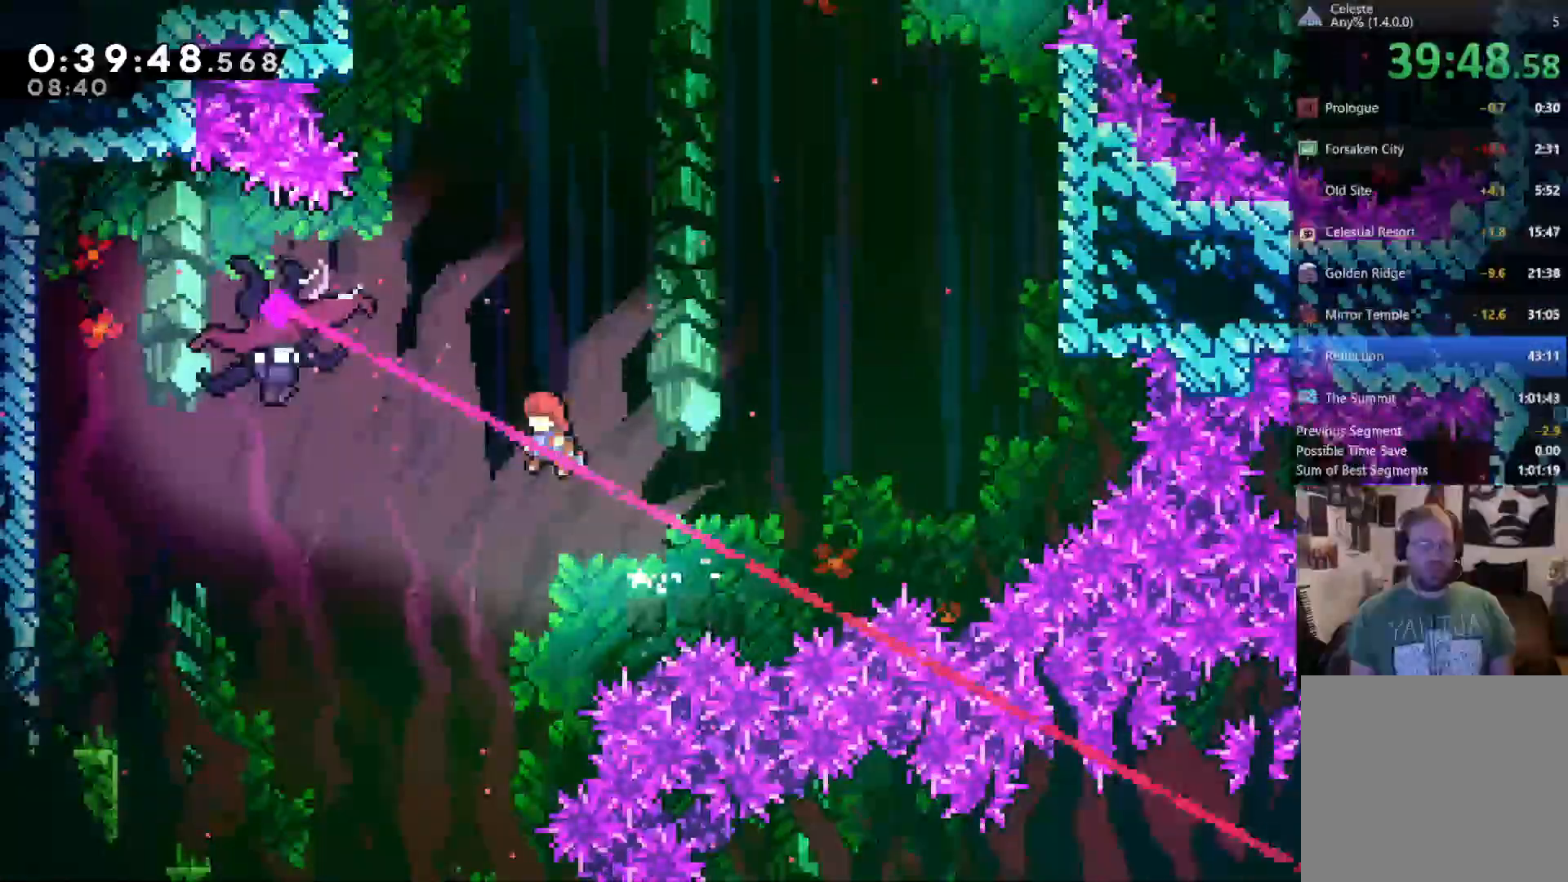
{"dt_ms": 500, "buttons": ["DPAD_UP", "DPAD_LEFT"], "left_stick": "center", "right_stick": "center", "events": [[200, "X", "down"], [400, "X", "up"]]}
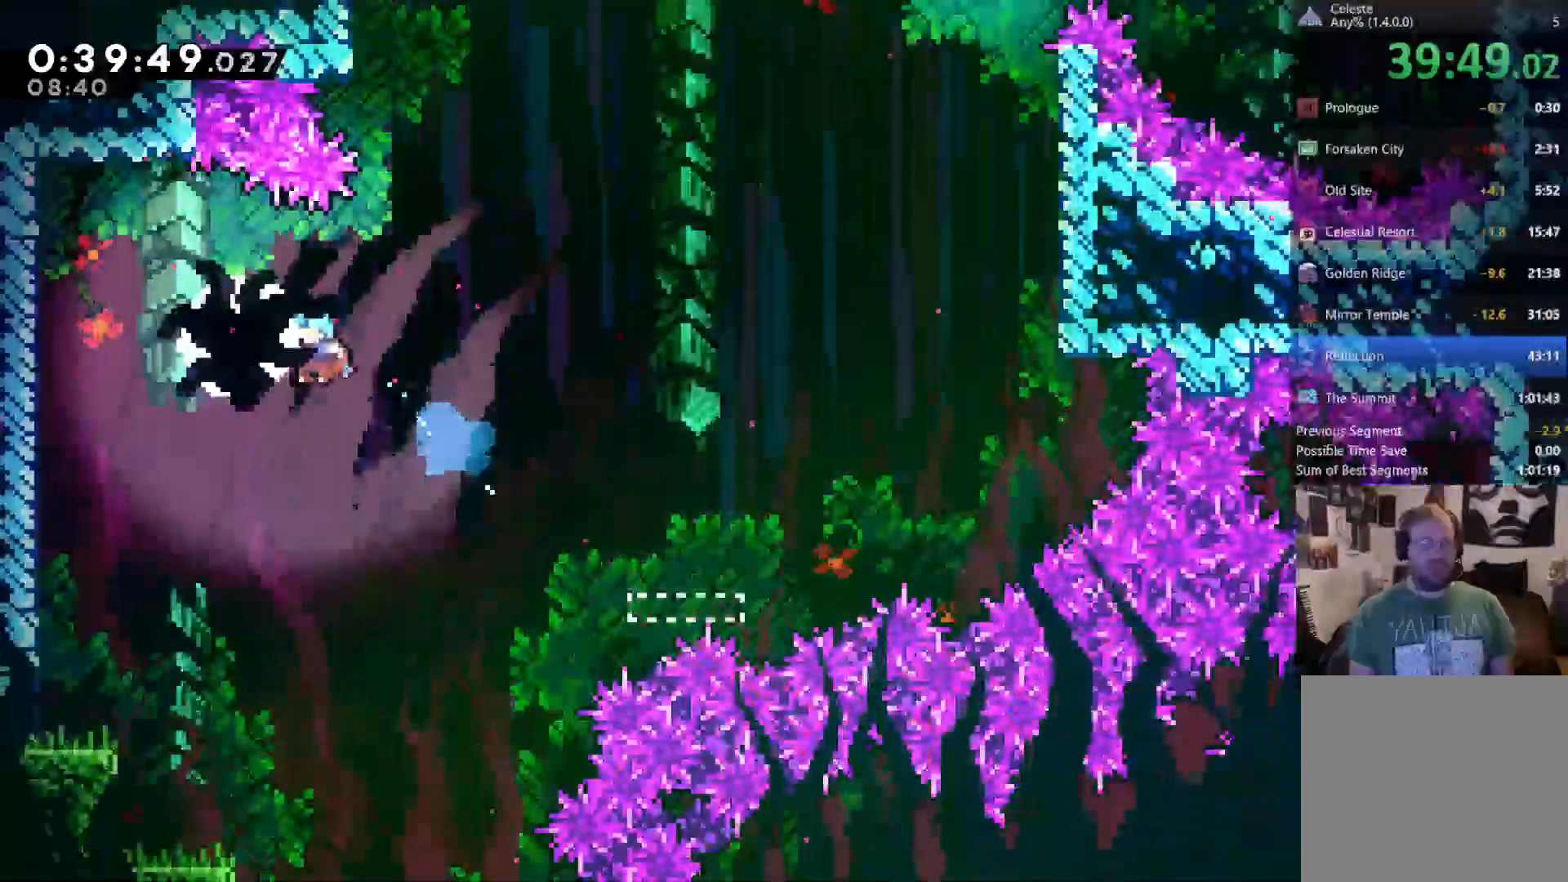
{"dt_ms": 500, "buttons": [], "left_stick": "center", "right_stick": "center", "events": [[33, "DPAD_UP", "up"], [200, "DPAD_LEFT", "up"]]}
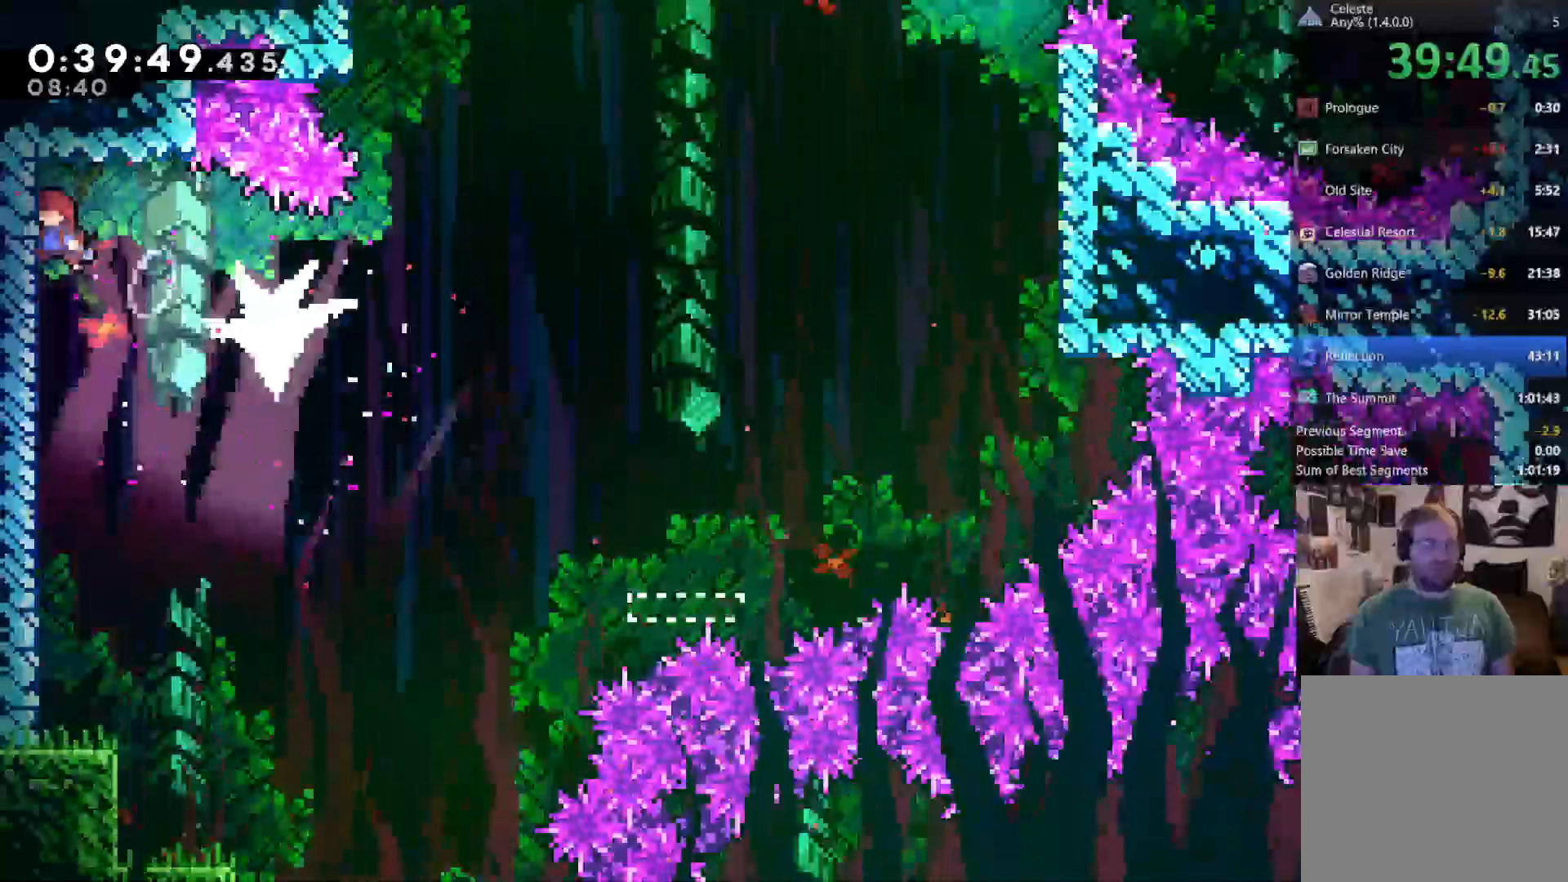
{"dt_ms": 500, "buttons": ["DPAD_RIGHT"], "left_stick": "center", "right_stick": "center"}
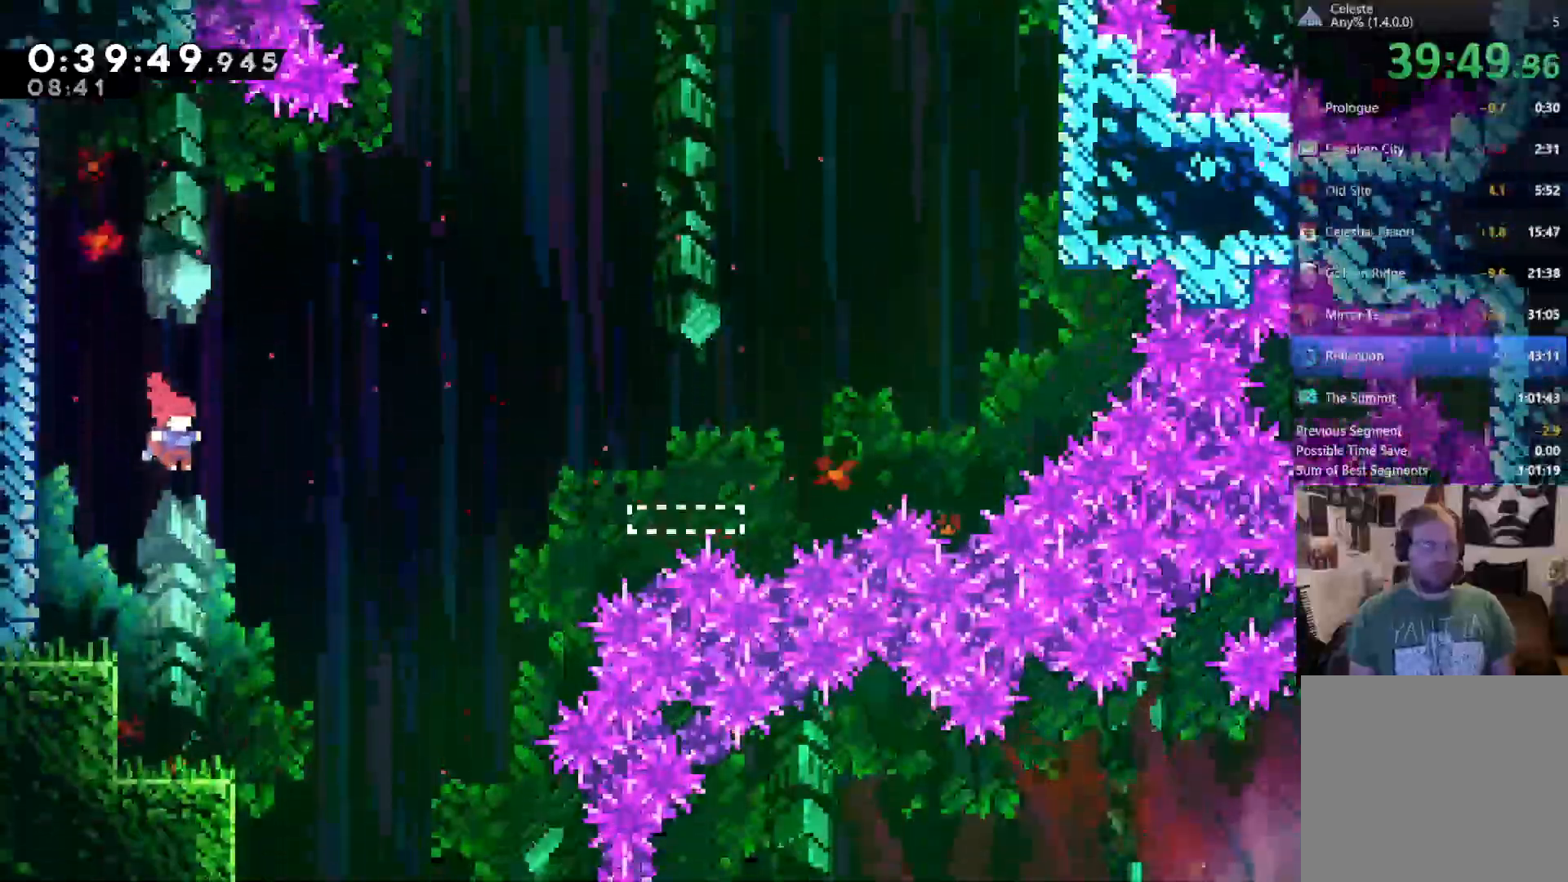
{"dt_ms": 1000, "buttons": ["X", "DPAD_RIGHT"], "left_stick": "center", "right_stick": "center"}
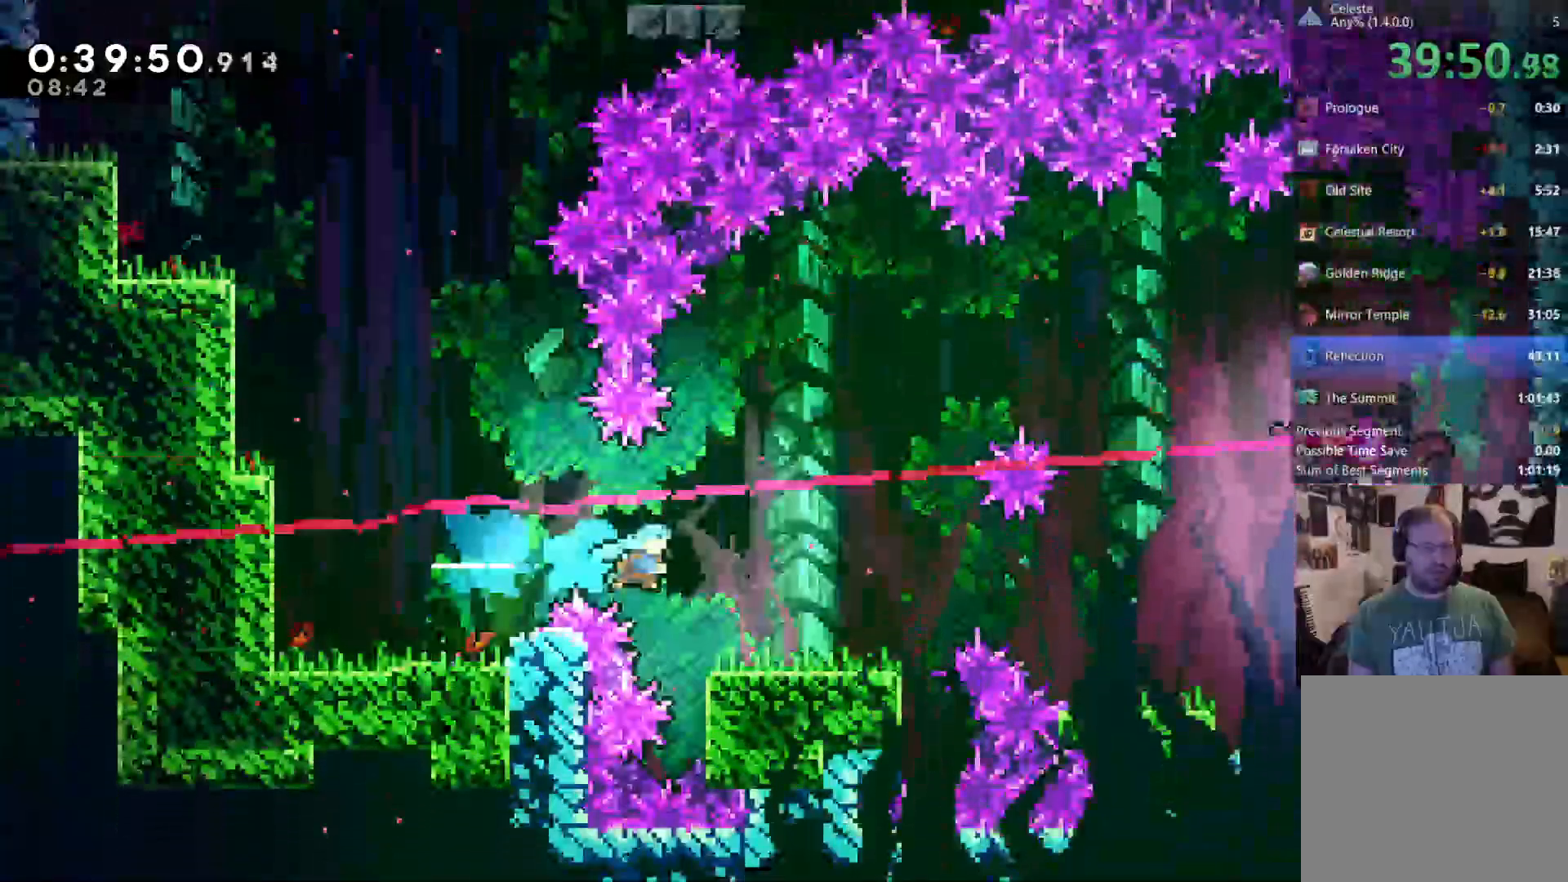
{"dt_ms": 500, "buttons": ["A"], "left_stick": "center", "right_stick": "center", "events": [[100, "X", "up"], [267, "DPAD_RIGHT", "up"], [500, "A", "down"]]}
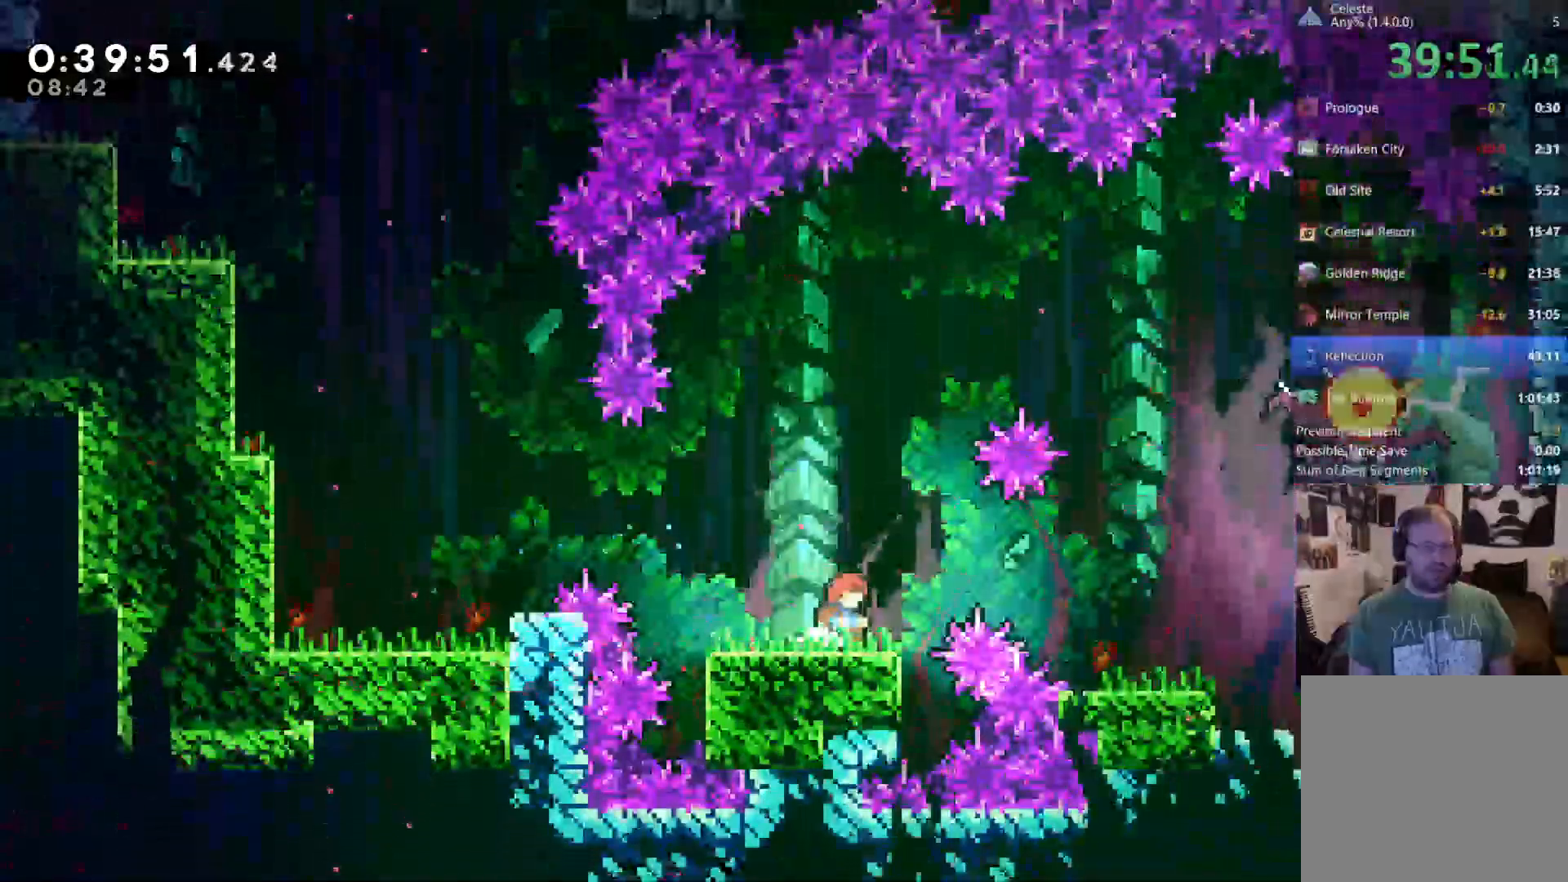
{"dt_ms": 1000, "buttons": [], "left_stick": "center", "right_stick": "center", "events": [[67, "DPAD_UP", "down"], [167, "A", "up"], [200, "X", "down"], [267, "X", "up"], [283, "DPAD_UP", "up"], [433, "left_stick", "down-right"], [500, "left_stick", "center"], [733, "DPAD_LEFT", "down"], [783, "DPAD_LEFT", "up"]]}